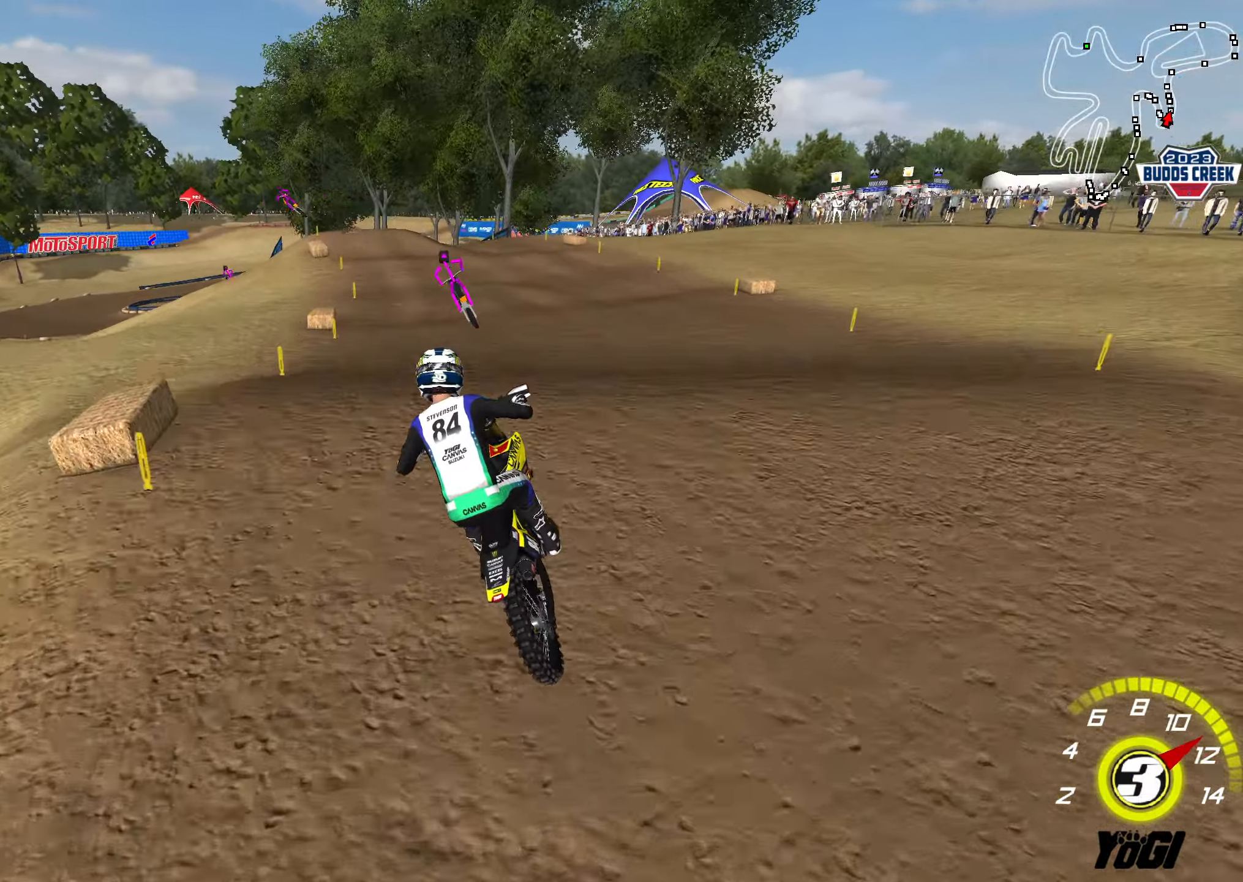
Gameplay with a controller (Xbox layout); each line is a JSON object with the inputs held at the frame after it. "events" lists button and stick changes between this image and that frame as [ms after this image, input, new state], when the widget could be followed in between.
{"buttons": ["X", "R2"], "left_stick": "up-left", "right_stick": "center", "events": [[283, "left_stick", "center"], [383, "left_stick", "up-left"], [450, "X", "down"]]}
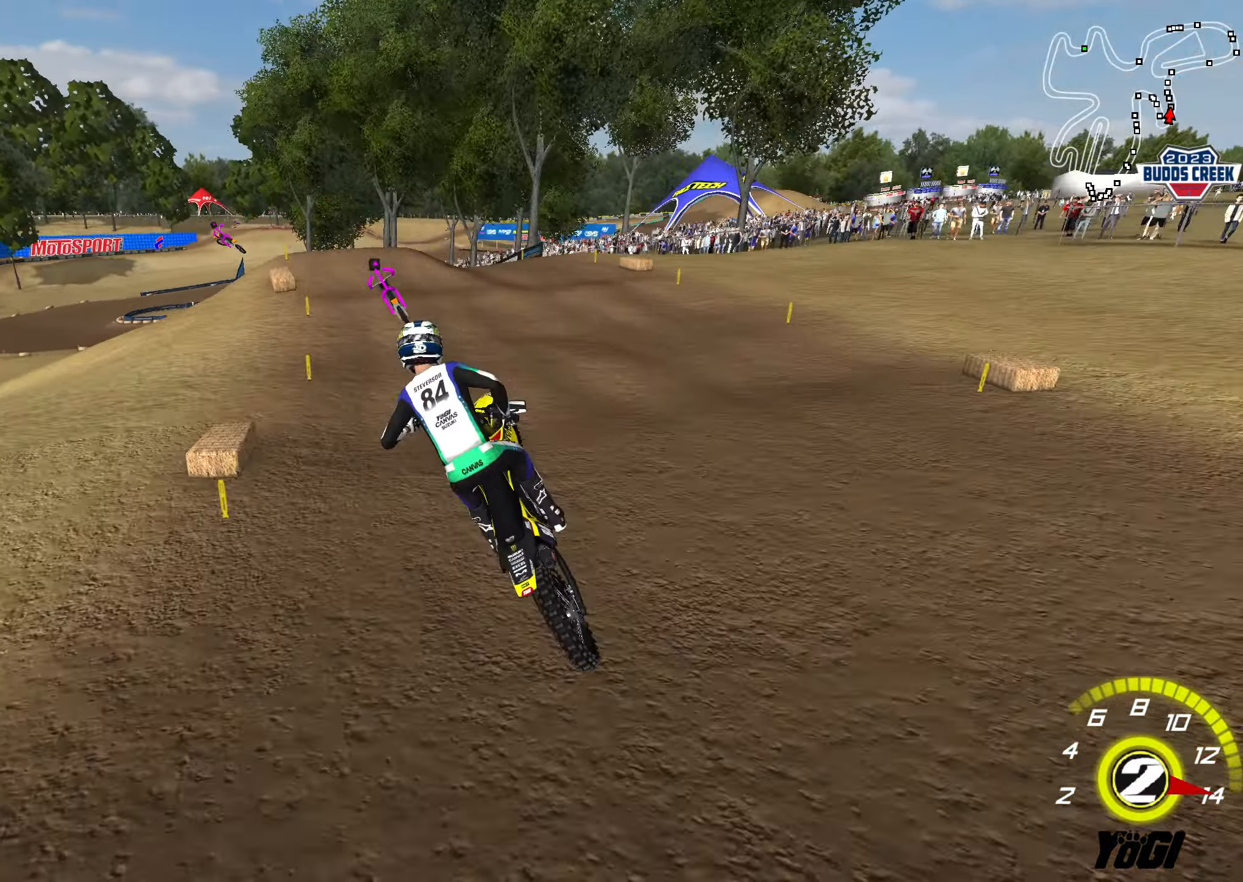
{"buttons": [], "left_stick": "center", "right_stick": "center", "events": [[33, "left_stick", "center"], [66, "X", "up"], [200, "left_stick", "right"], [333, "left_stick", "center"], [450, "R2", "up"]]}
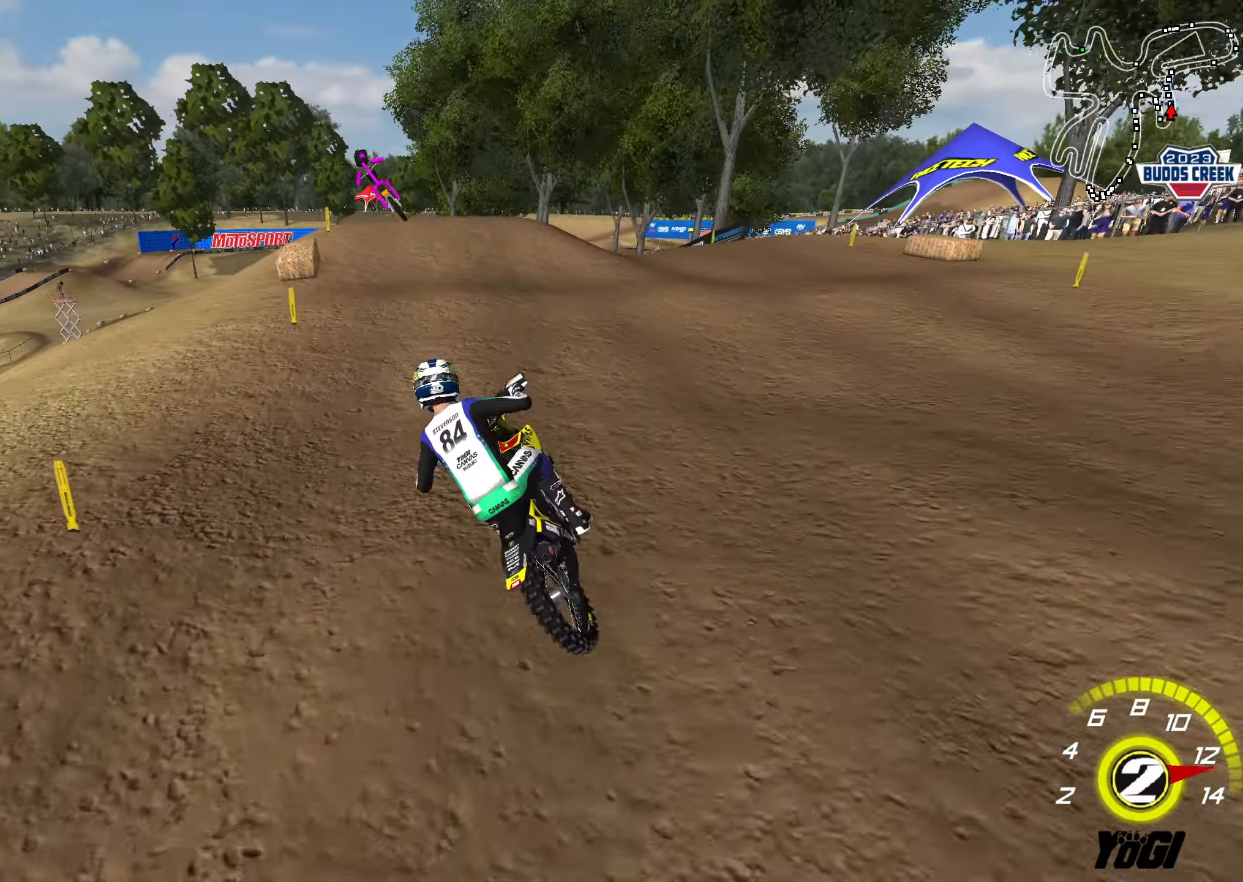
{"buttons": [], "left_stick": "center", "right_stick": "center", "events": [[66, "R2", "down"], [116, "left_stick", "right"], [216, "R2", "up"], [216, "left_stick", "center"], [283, "left_stick", "down"], [350, "R2", "down"], [400, "R2", "up"], [433, "left_stick", "center"]]}
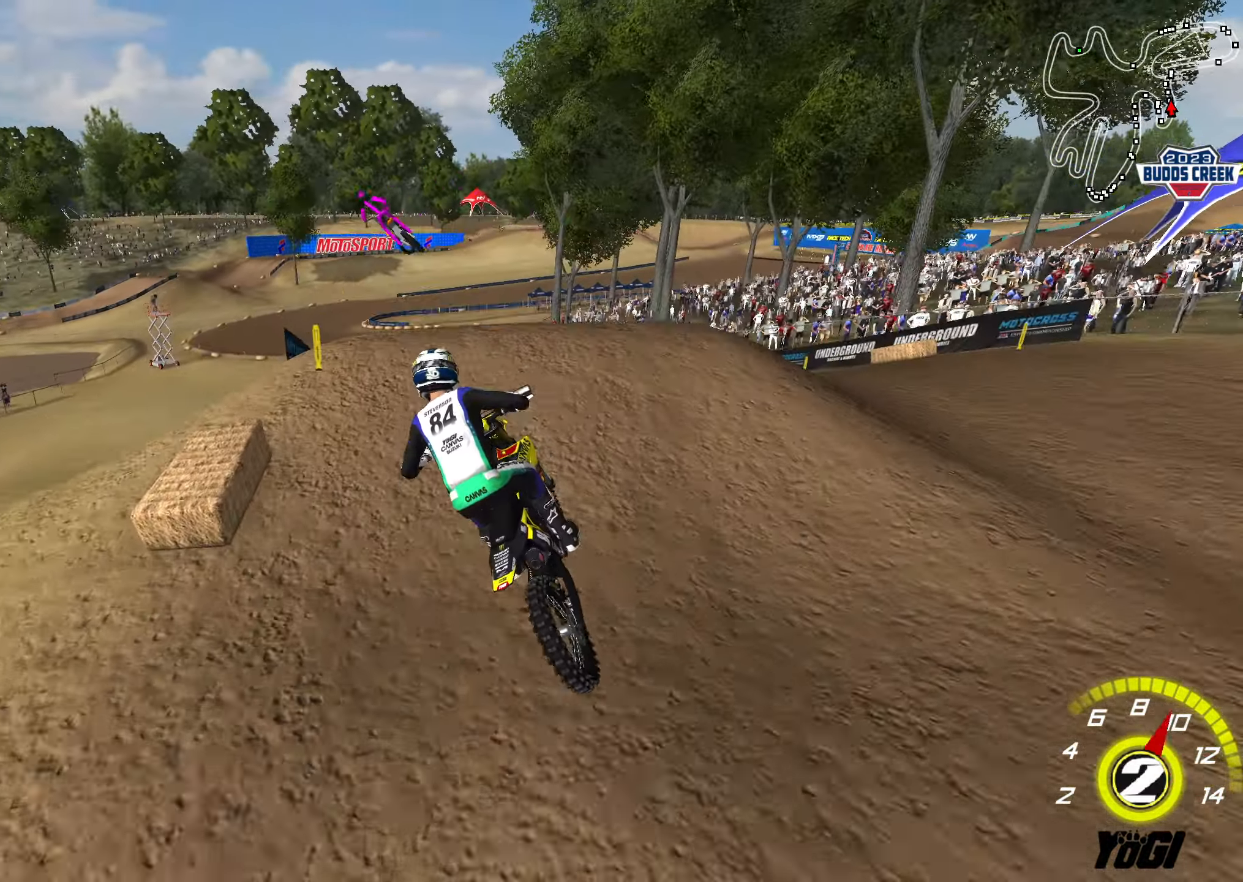
{"buttons": [], "left_stick": "center", "right_stick": "center", "events": [[100, "left_stick", "down-right"], [183, "left_stick", "down"], [233, "R2", "down"], [450, "R2", "up"], [483, "left_stick", "center"]]}
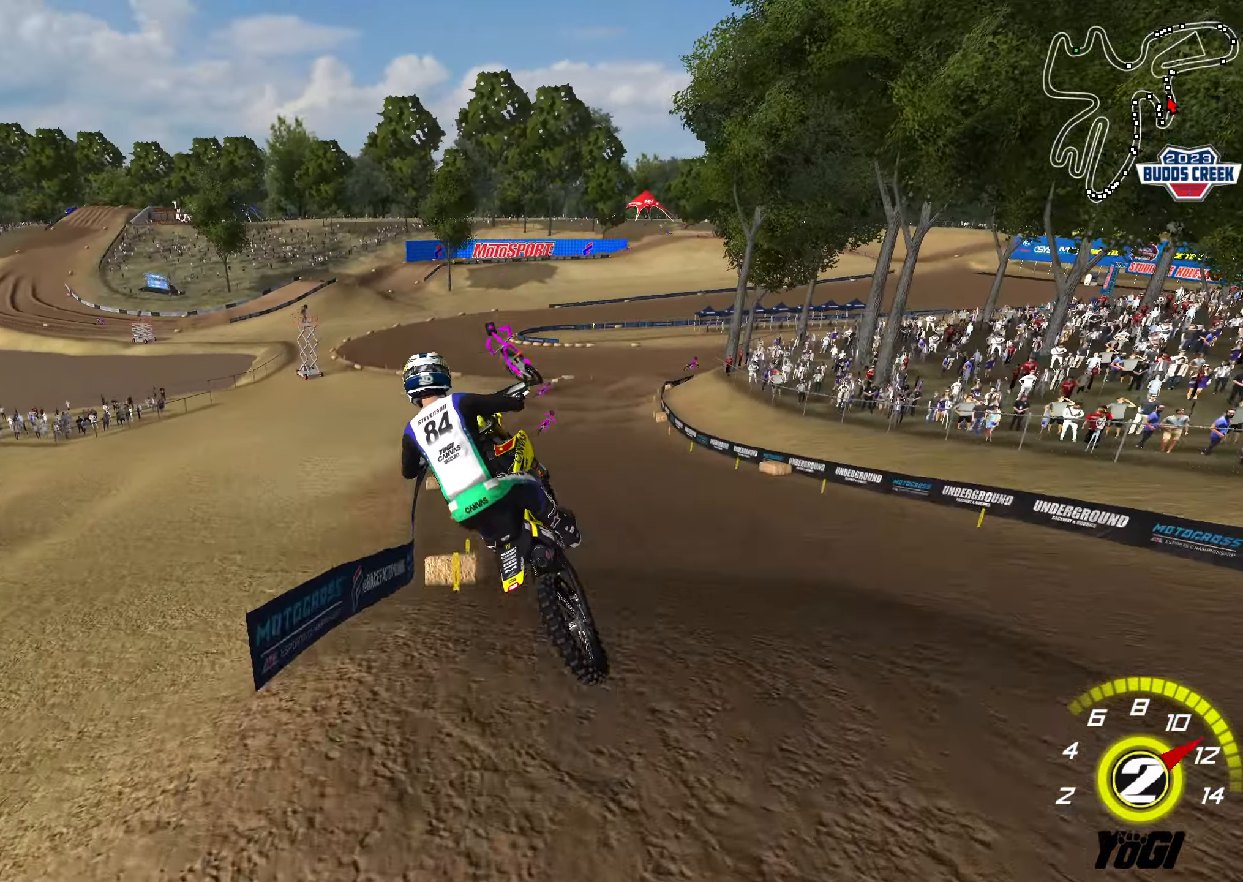
{"buttons": ["R2"], "left_stick": "up", "right_stick": "center", "events": [[16, "left_stick", "right"], [100, "R2", "down"], [133, "left_stick", "up"], [200, "left_stick", "up-right"], [300, "left_stick", "up"]]}
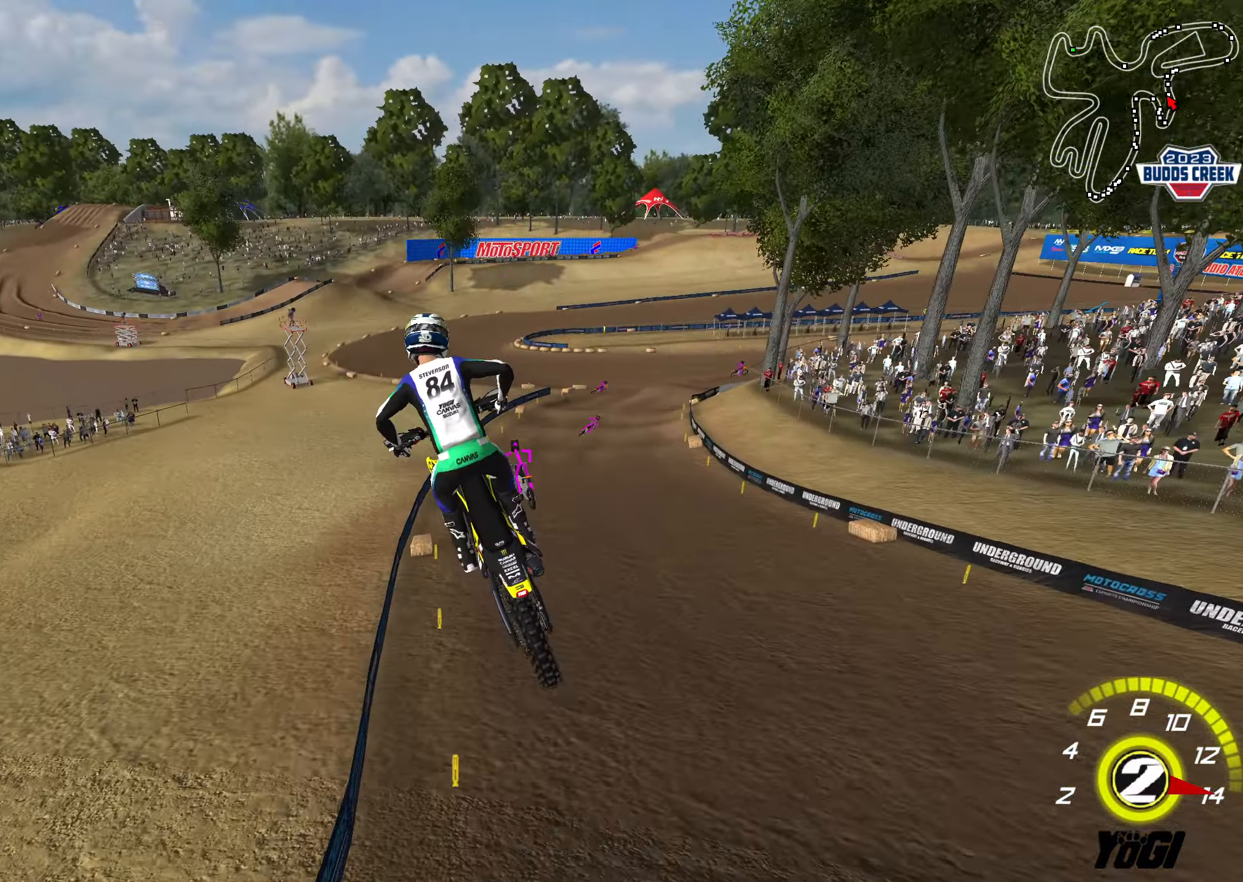
{"buttons": ["R2"], "left_stick": "up", "right_stick": "center", "events": [[16, "left_stick", "up-left"], [233, "L1", "down"], [233, "R3", "down"], [283, "left_stick", "up"], [366, "L1", "up"], [383, "R3", "up"]]}
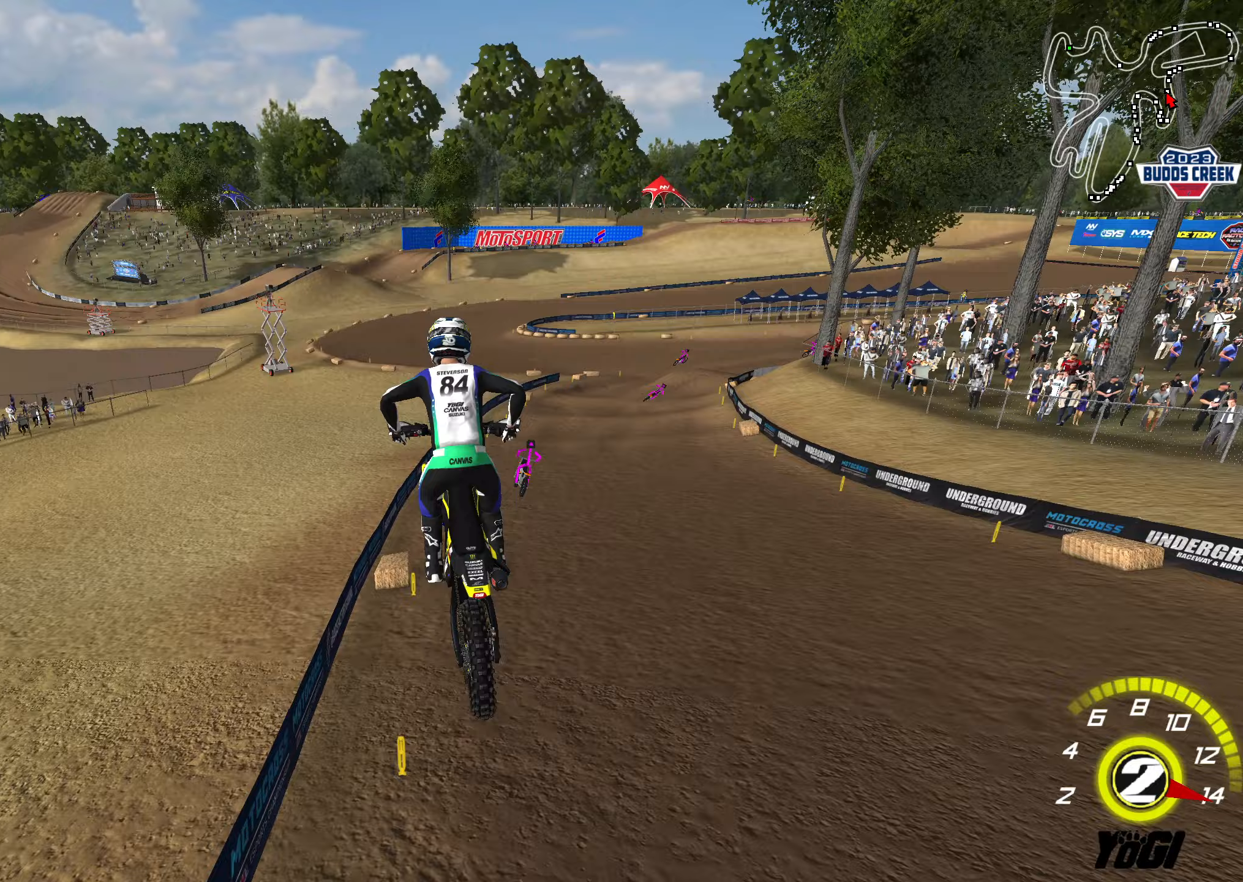
{"buttons": ["B", "R2"], "left_stick": "down", "right_stick": "center", "events": [[83, "left_stick", "up-left"], [200, "left_stick", "center"], [417, "B", "down"], [417, "left_stick", "down"]]}
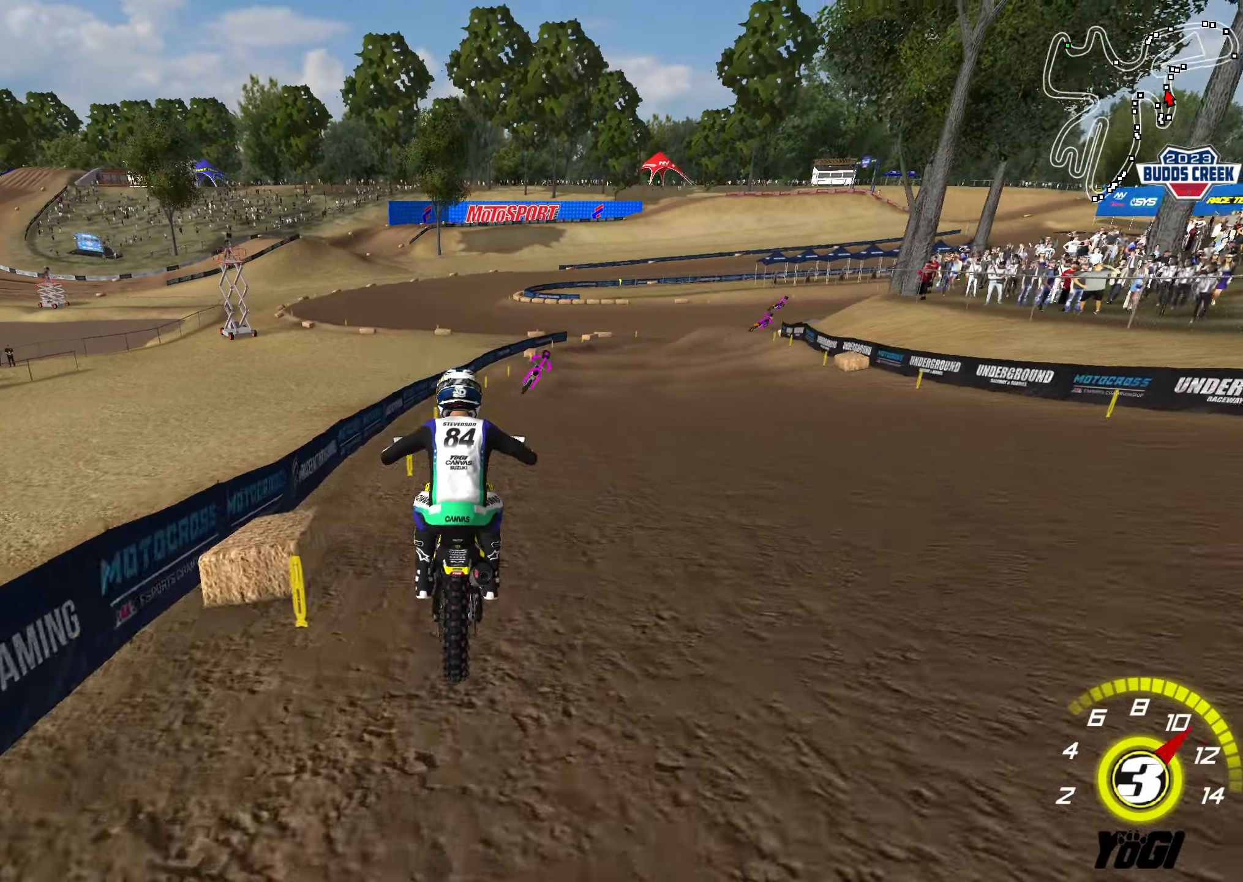
{"buttons": ["B", "R2"], "left_stick": "center", "right_stick": "center", "events": [[33, "B", "up"], [100, "left_stick", "down-right"], [417, "left_stick", "center"], [483, "B", "down"]]}
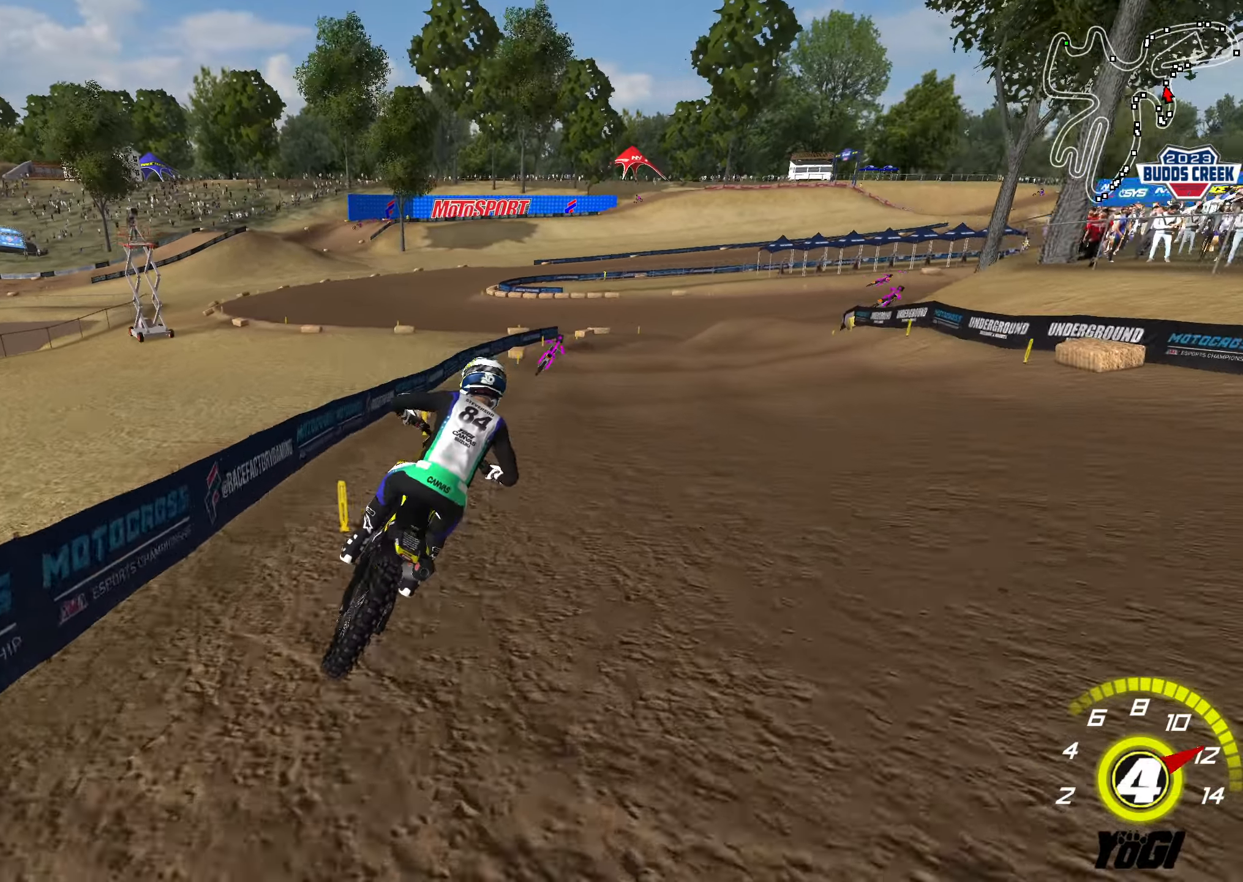
{"buttons": ["X", "R2"], "left_stick": "center", "right_stick": "center", "events": [[83, "B", "up"], [283, "left_stick", "down-right"], [417, "X", "down"], [433, "left_stick", "center"]]}
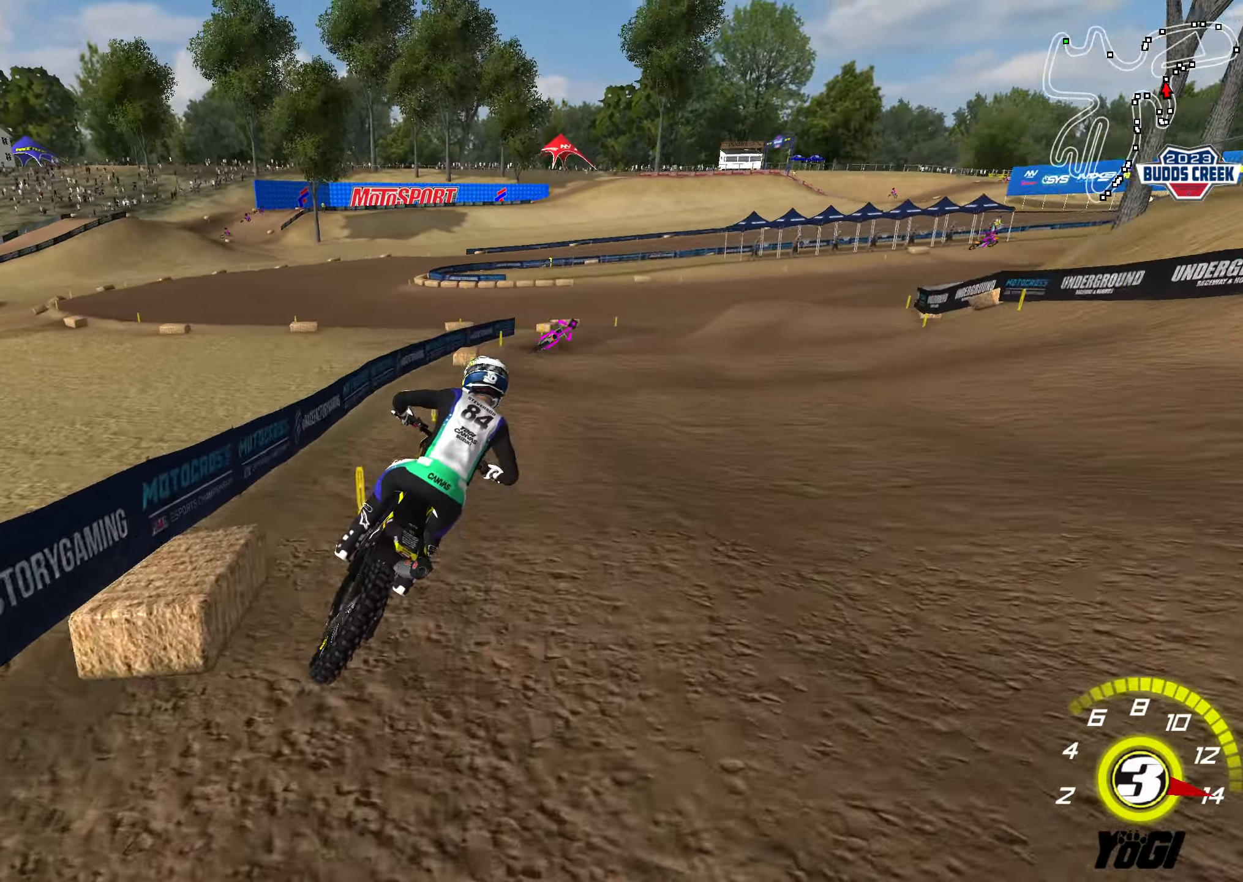
{"buttons": [], "left_stick": "down", "right_stick": "center", "events": [[17, "X", "up"], [33, "R2", "up"], [217, "left_stick", "down-right"], [300, "R2", "down"], [317, "left_stick", "down"], [433, "R2", "up"]]}
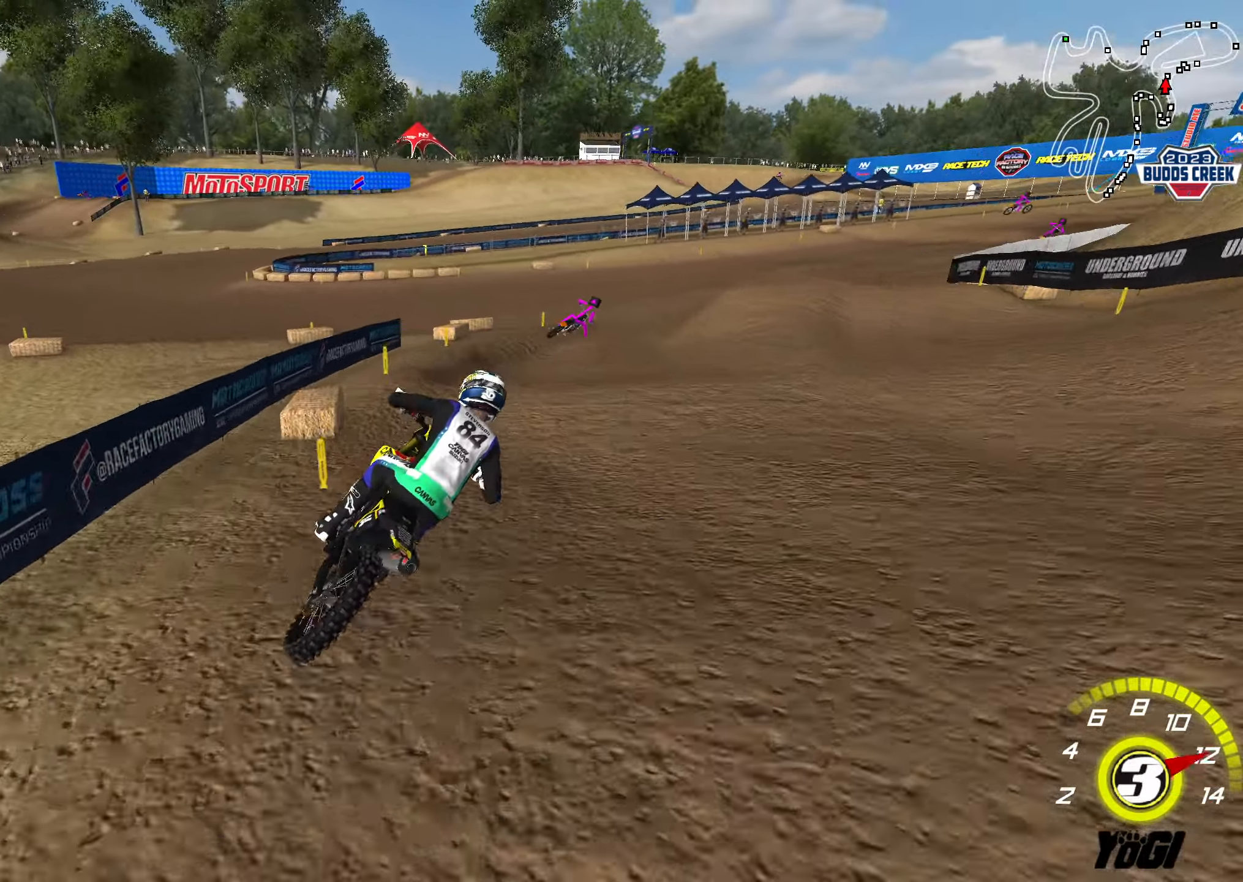
{"buttons": [], "left_stick": "down-right", "right_stick": "center", "events": [[50, "left_stick", "down-right"], [333, "L2", "down"], [400, "L2", "up"]]}
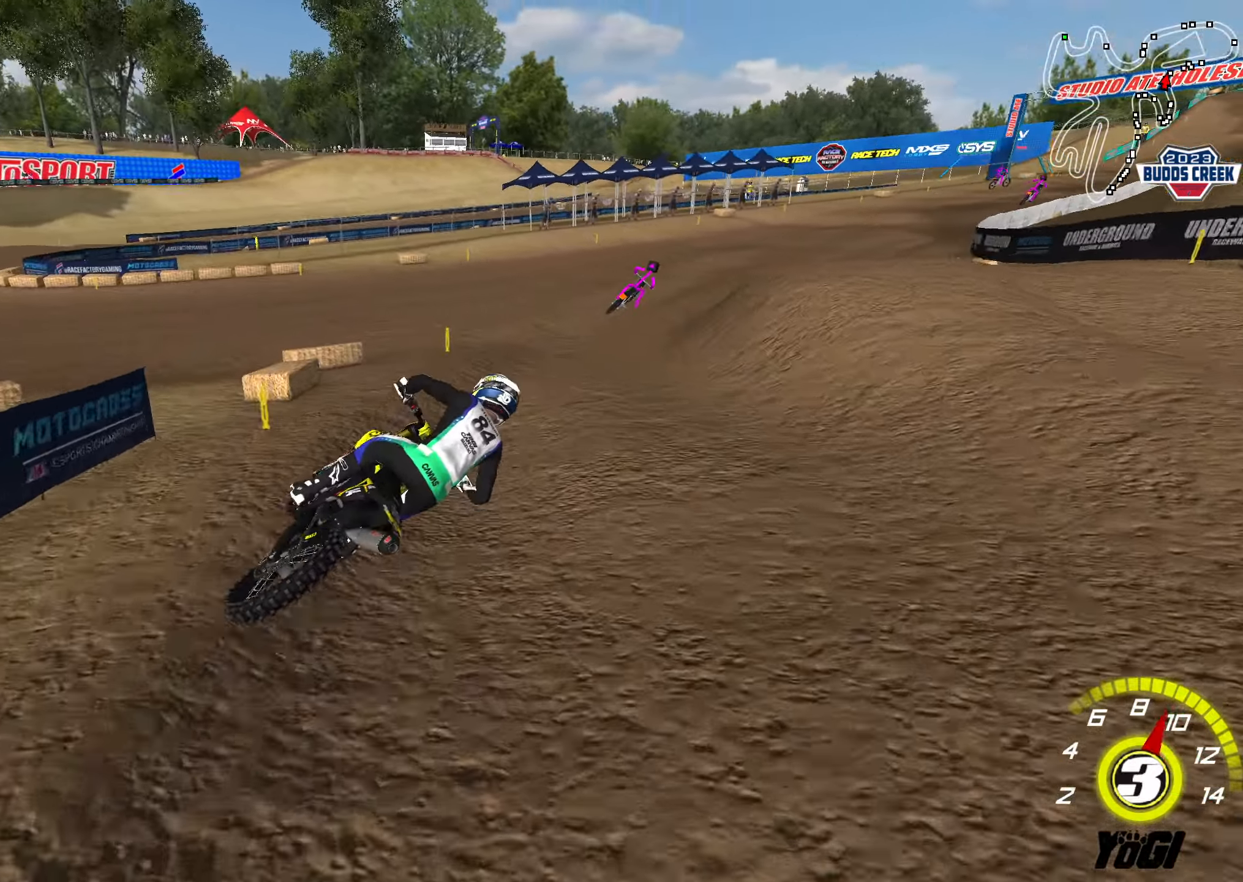
{"buttons": ["R2"], "left_stick": "left", "right_stick": "center", "events": [[17, "R2", "down"], [17, "left_stick", "center"], [250, "left_stick", "down-left"], [433, "left_stick", "left"]]}
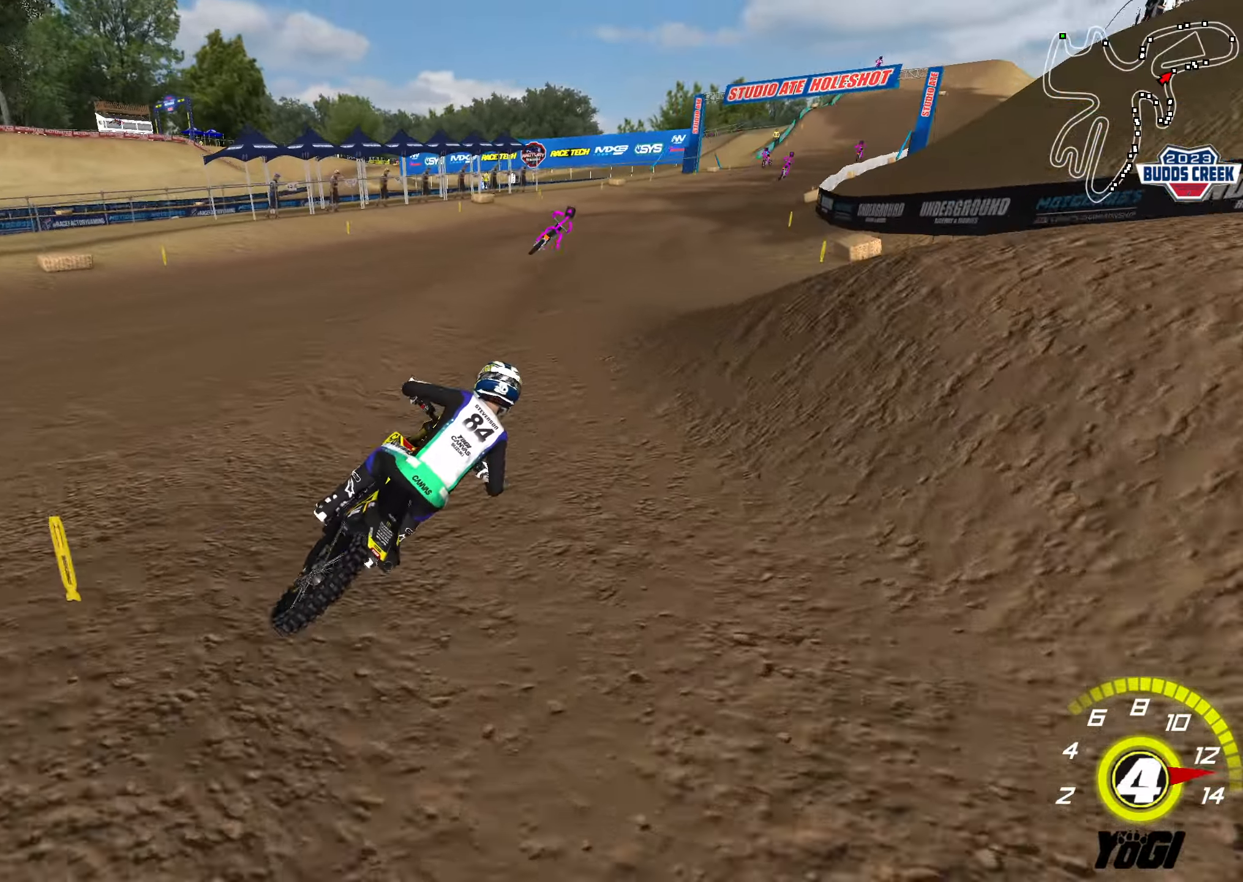
{"buttons": ["R2"], "left_stick": "center", "right_stick": "center", "events": [[17, "B", "down"], [100, "left_stick", "center"], [133, "B", "up"]]}
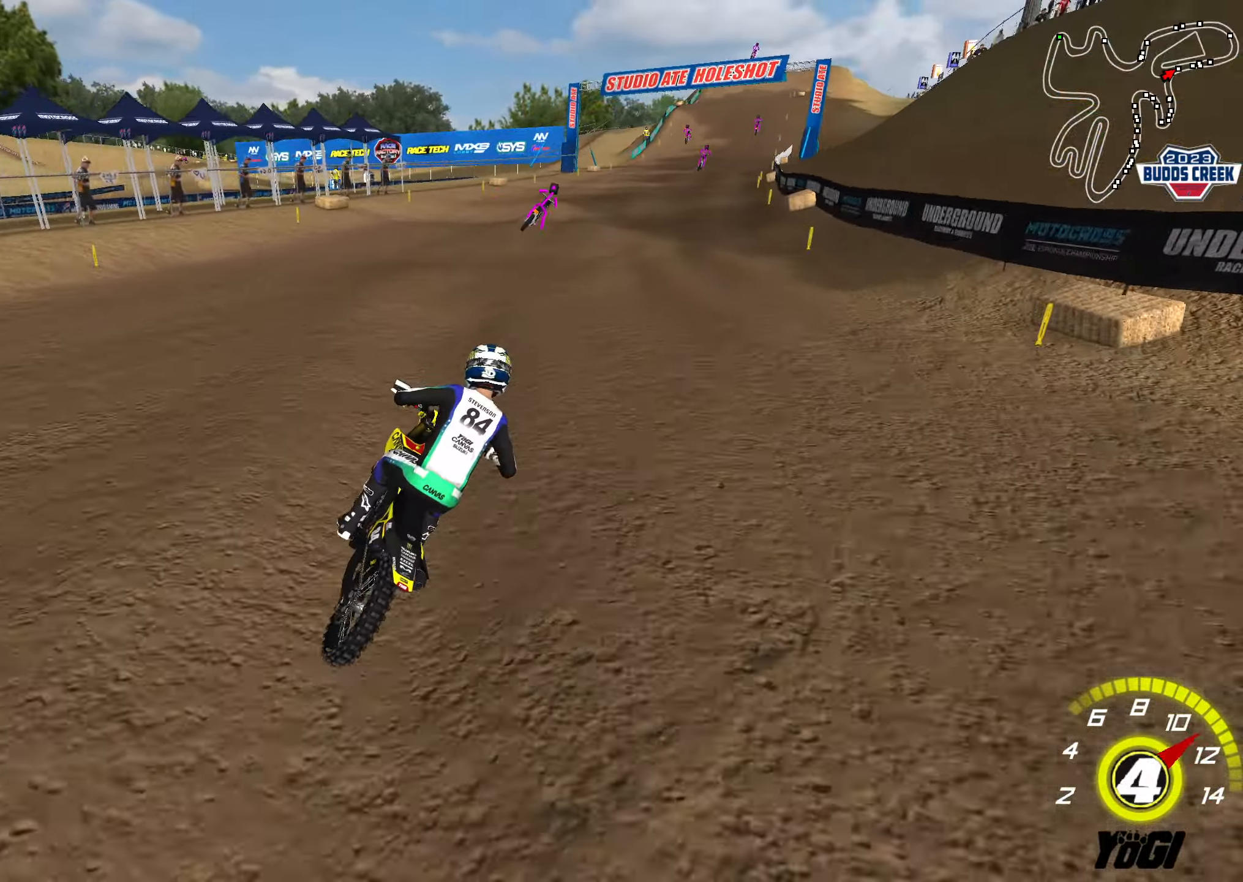
{"buttons": ["R2"], "left_stick": "up-left", "right_stick": "center", "events": [[483, "left_stick", "up-left"]]}
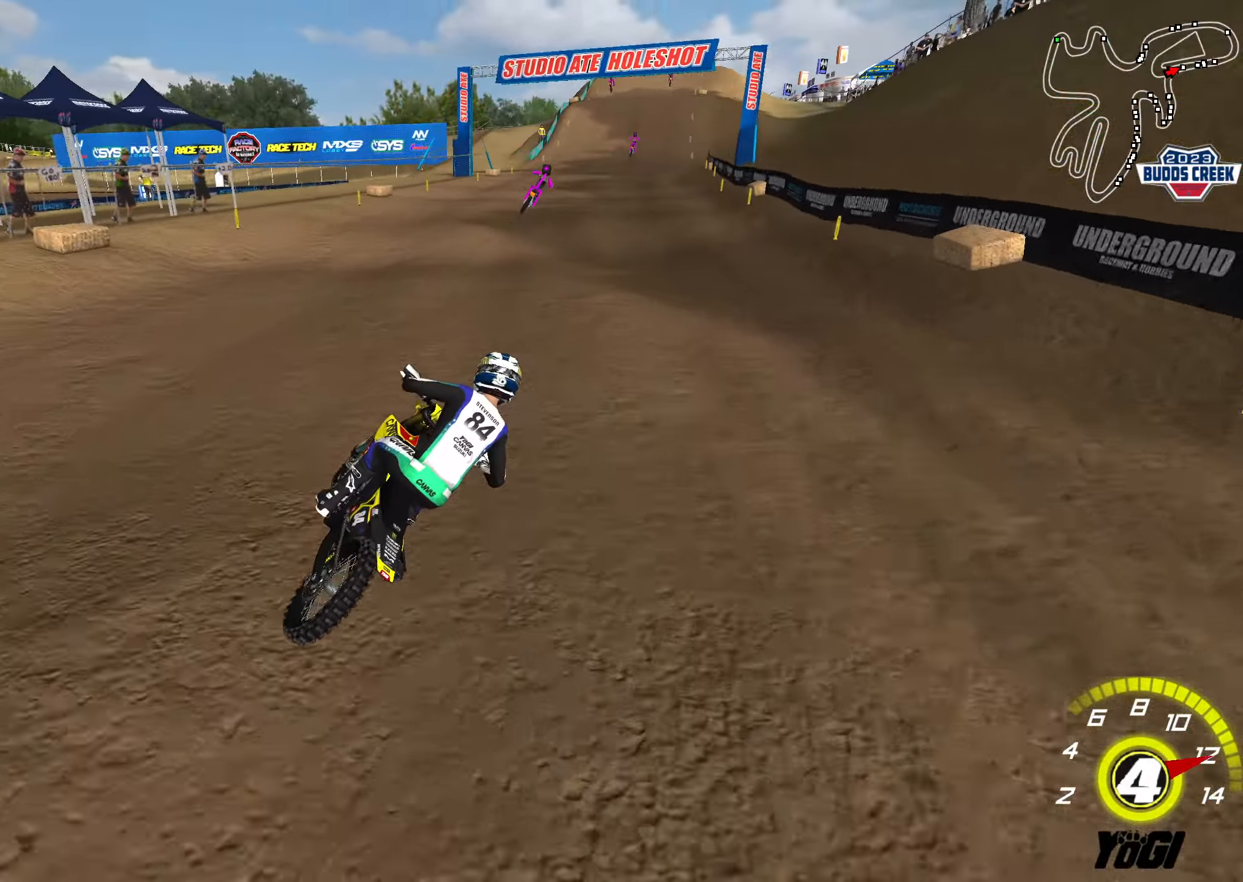
{"buttons": ["R2"], "left_stick": "up", "right_stick": "center", "events": [[167, "left_stick", "down-left"], [217, "left_stick", "down"], [250, "B", "down"], [350, "B", "up"], [383, "left_stick", "up"]]}
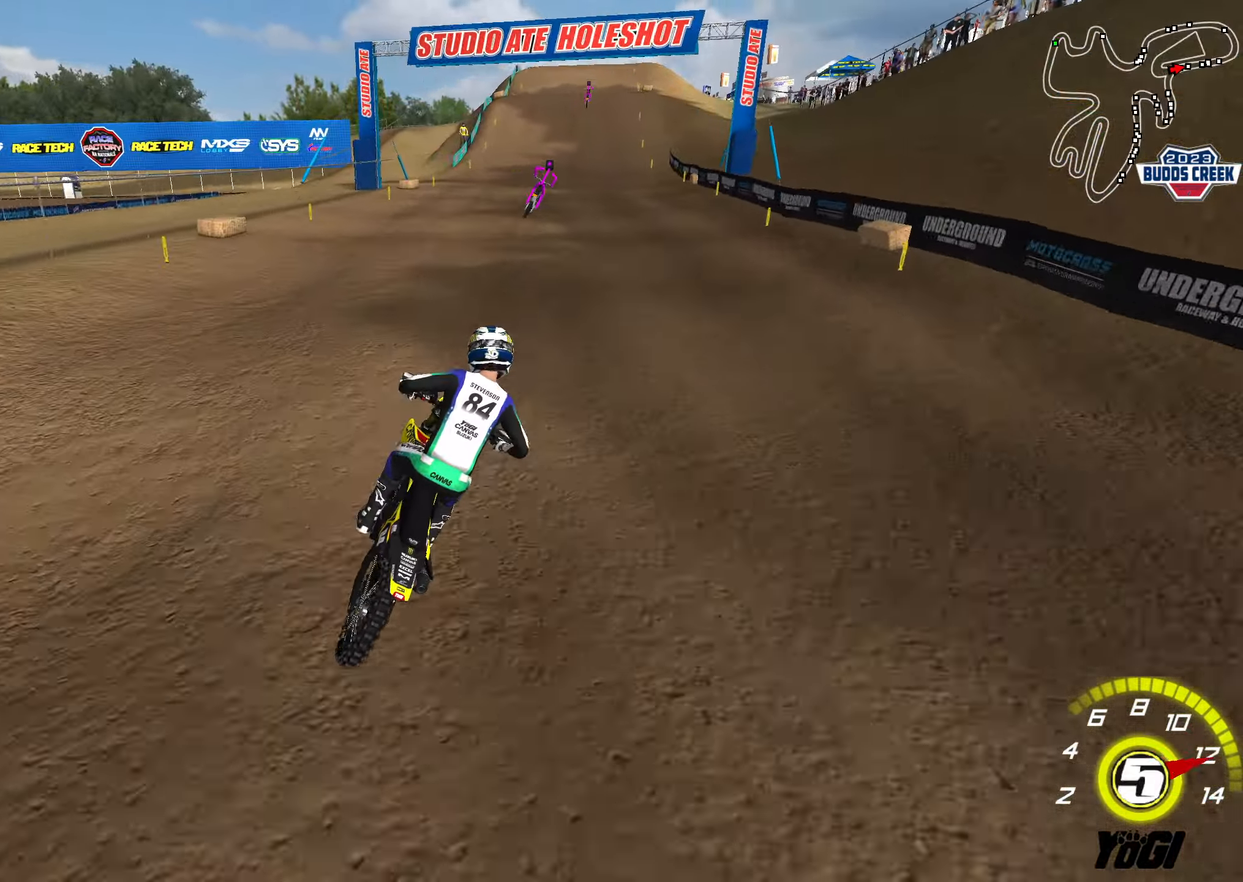
{"buttons": ["R2"], "left_stick": "up", "right_stick": "center", "events": [[117, "left_stick", "down"], [383, "left_stick", "up"]]}
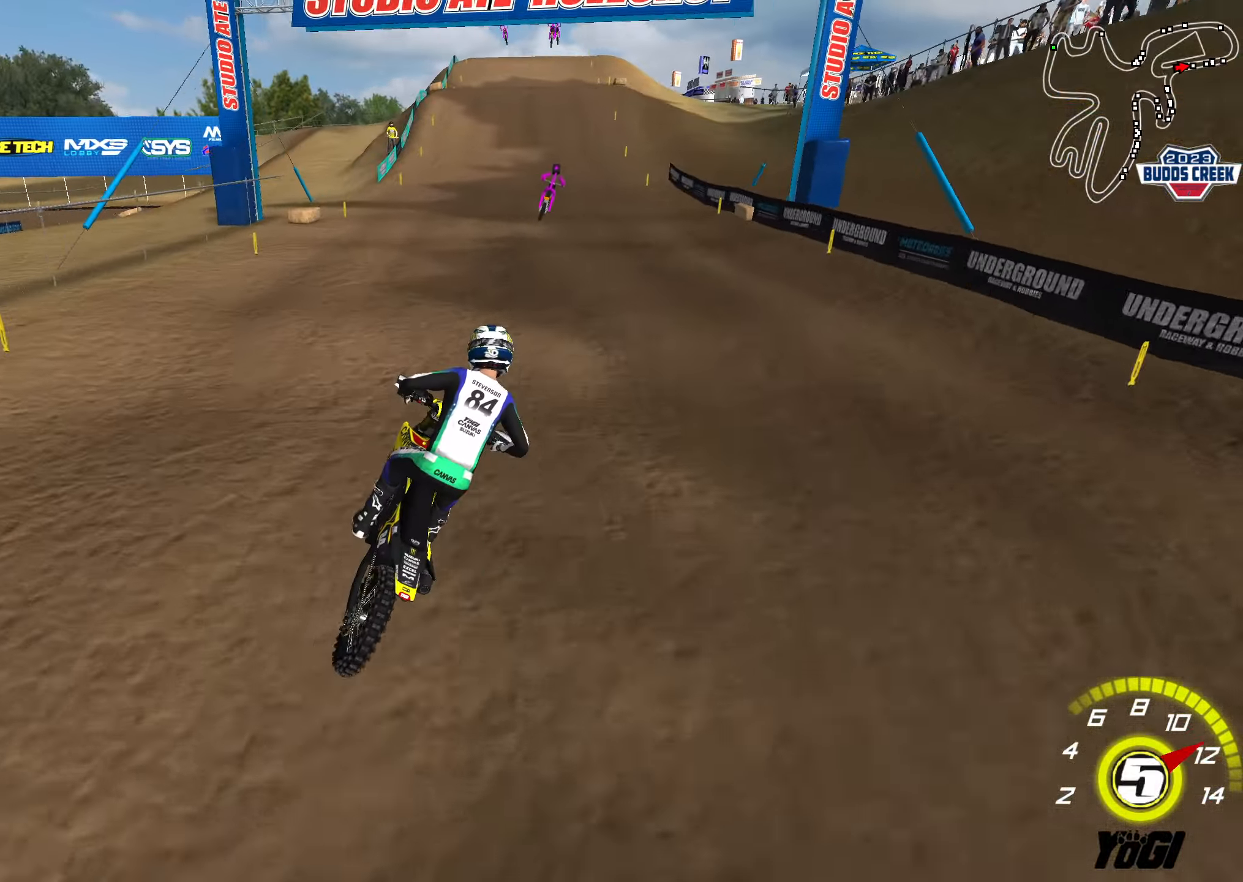
{"buttons": ["R2"], "left_stick": "down-left", "right_stick": "center", "events": [[50, "left_stick", "center"], [217, "left_stick", "down-left"]]}
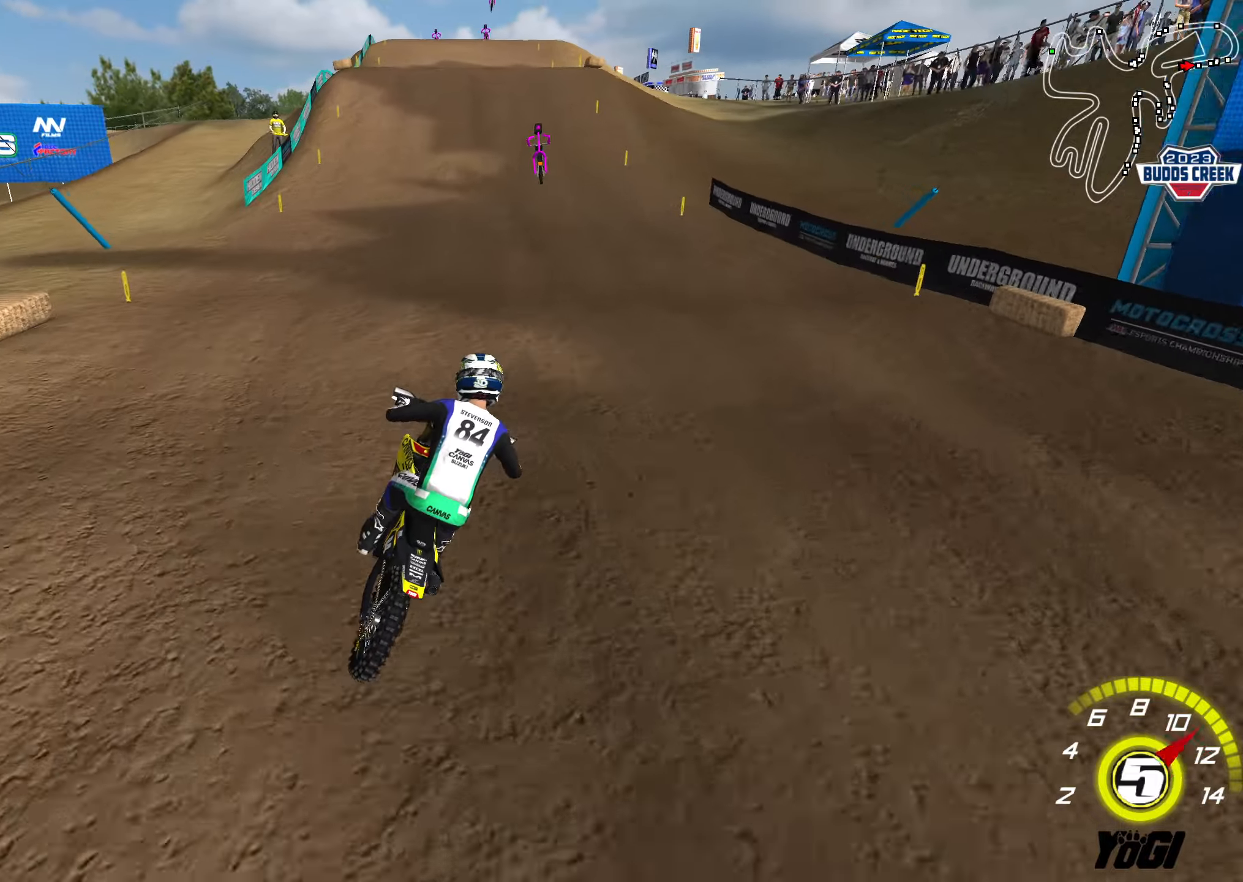
{"buttons": ["R2"], "left_stick": "down-left", "right_stick": "center", "events": [[134, "A", "down"], [250, "A", "up"], [317, "left_stick", "center"], [417, "left_stick", "down-left"]]}
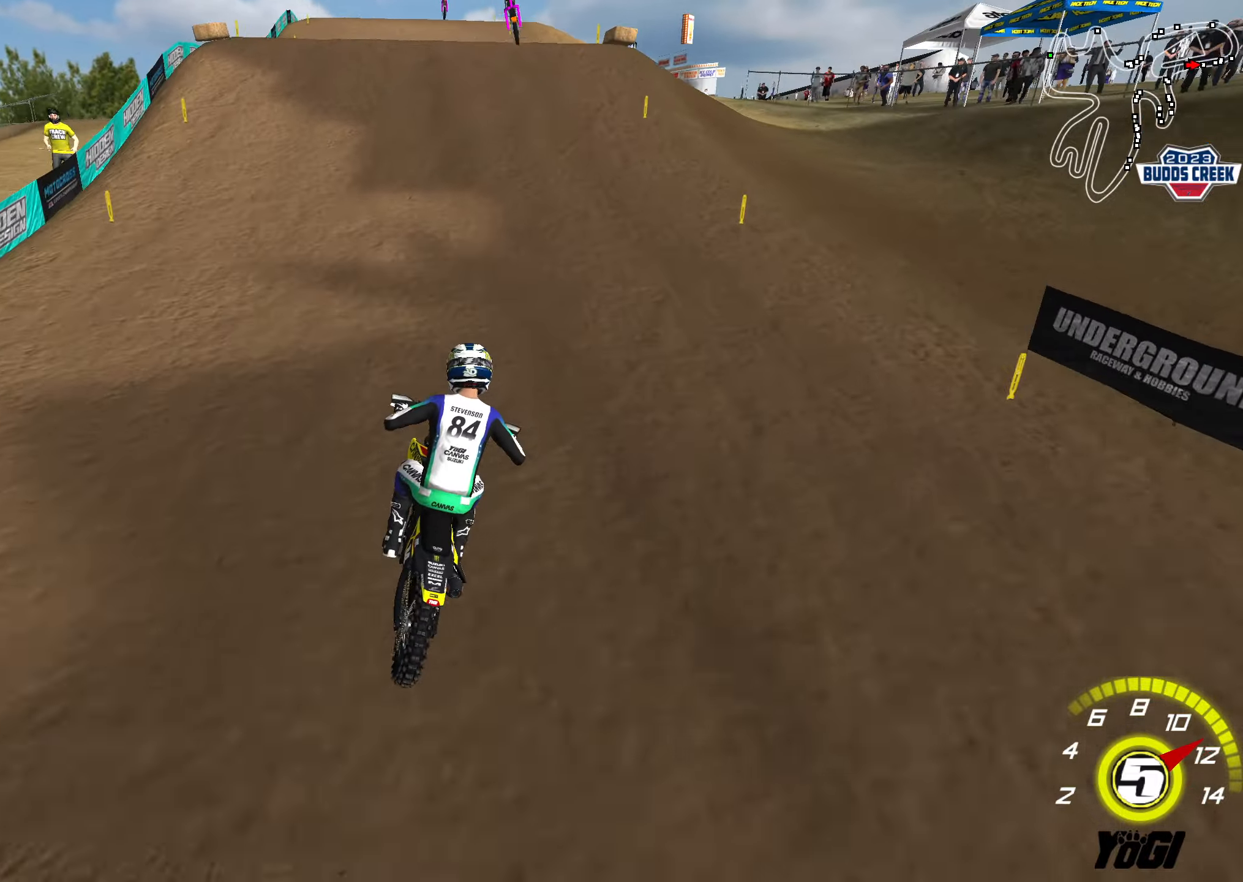
{"buttons": [], "left_stick": "down-left", "right_stick": "center", "events": [[184, "left_stick", "center"], [300, "left_stick", "left"], [417, "left_stick", "down-left"], [467, "R2", "up"]]}
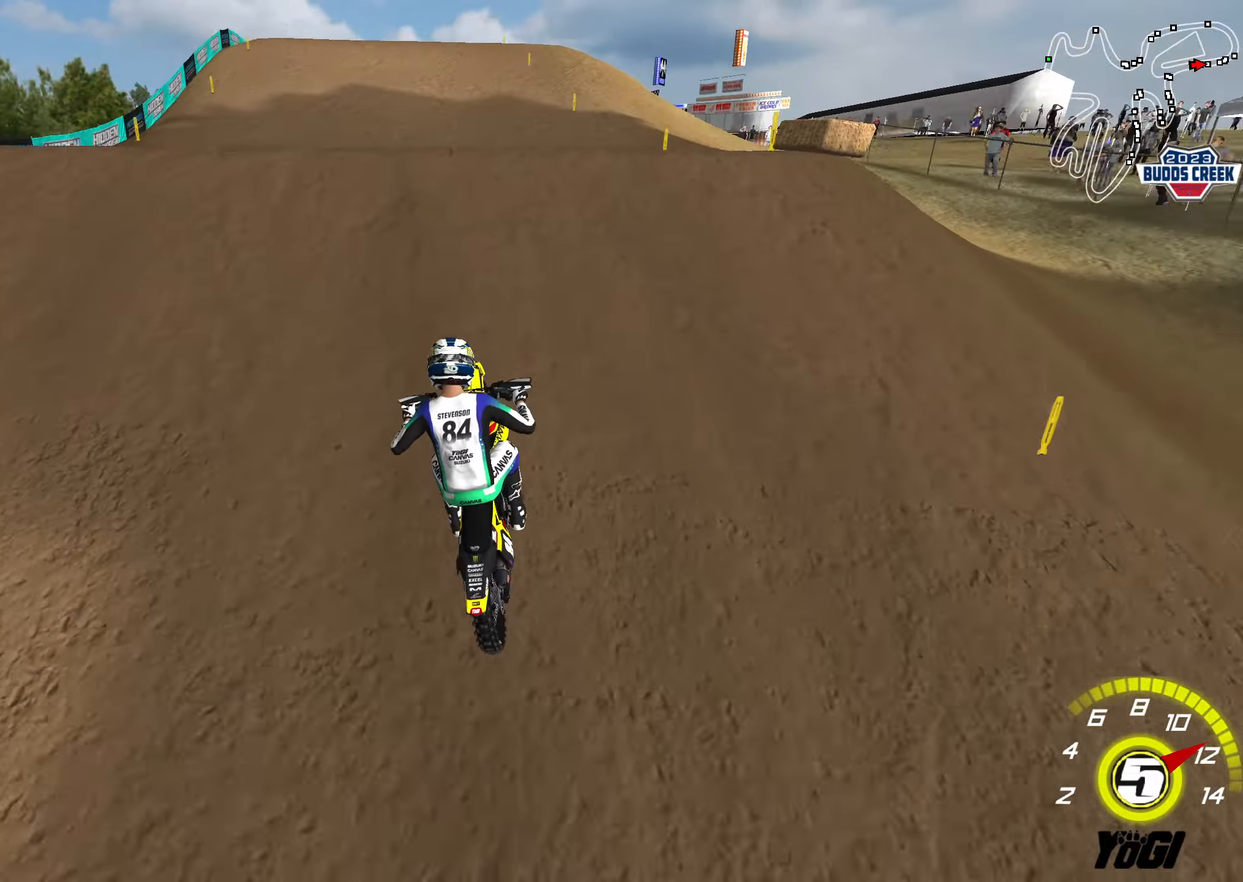
{"buttons": [], "left_stick": "down-right", "right_stick": "center", "events": [[50, "R2", "down"], [167, "left_stick", "down"], [184, "R2", "up"], [300, "R2", "down"], [334, "left_stick", "down-right"], [450, "R2", "up"]]}
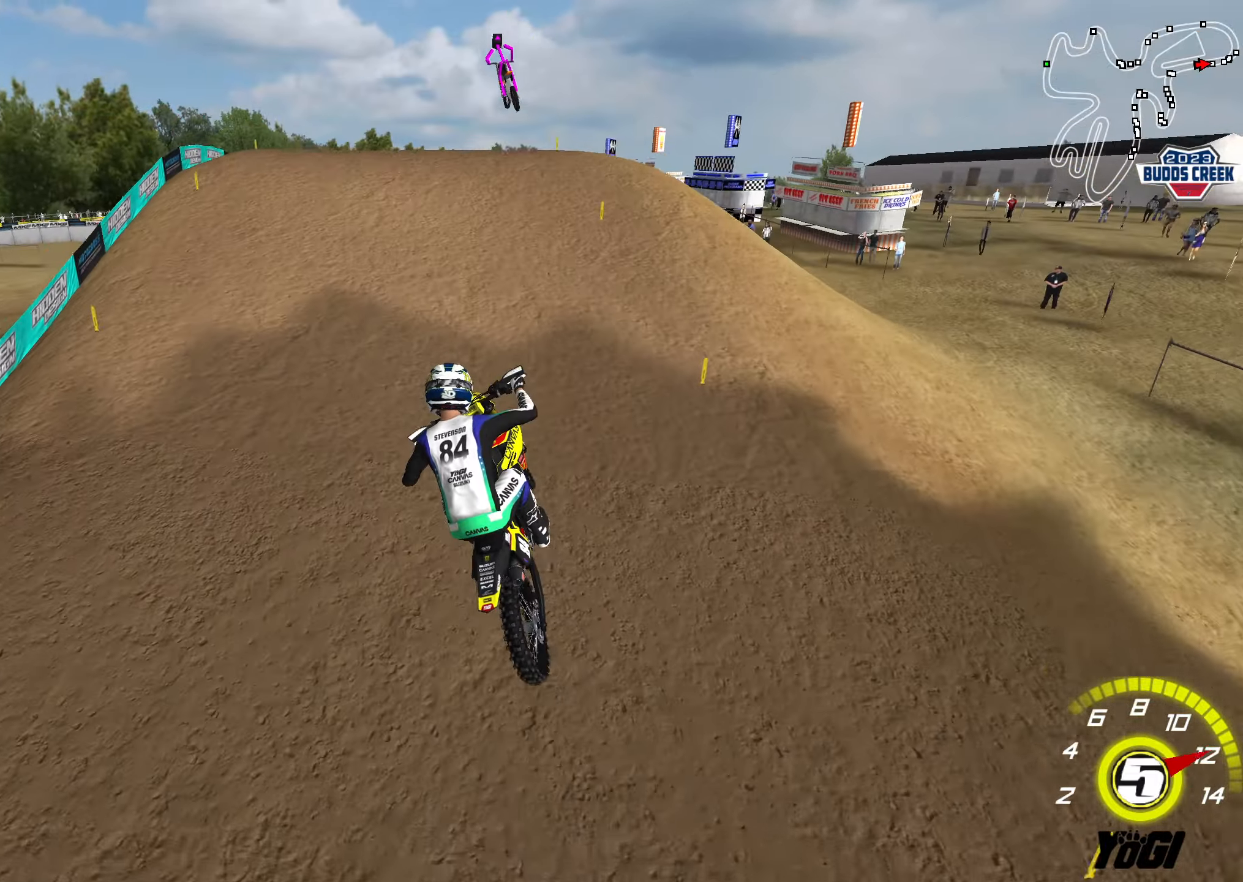
{"buttons": ["R2"], "left_stick": "left", "right_stick": "center", "events": [[17, "left_stick", "down"], [134, "R2", "down"], [200, "A", "down"], [217, "X", "down"], [234, "left_stick", "down-left"], [284, "A", "up"], [334, "left_stick", "left"], [367, "X", "up"]]}
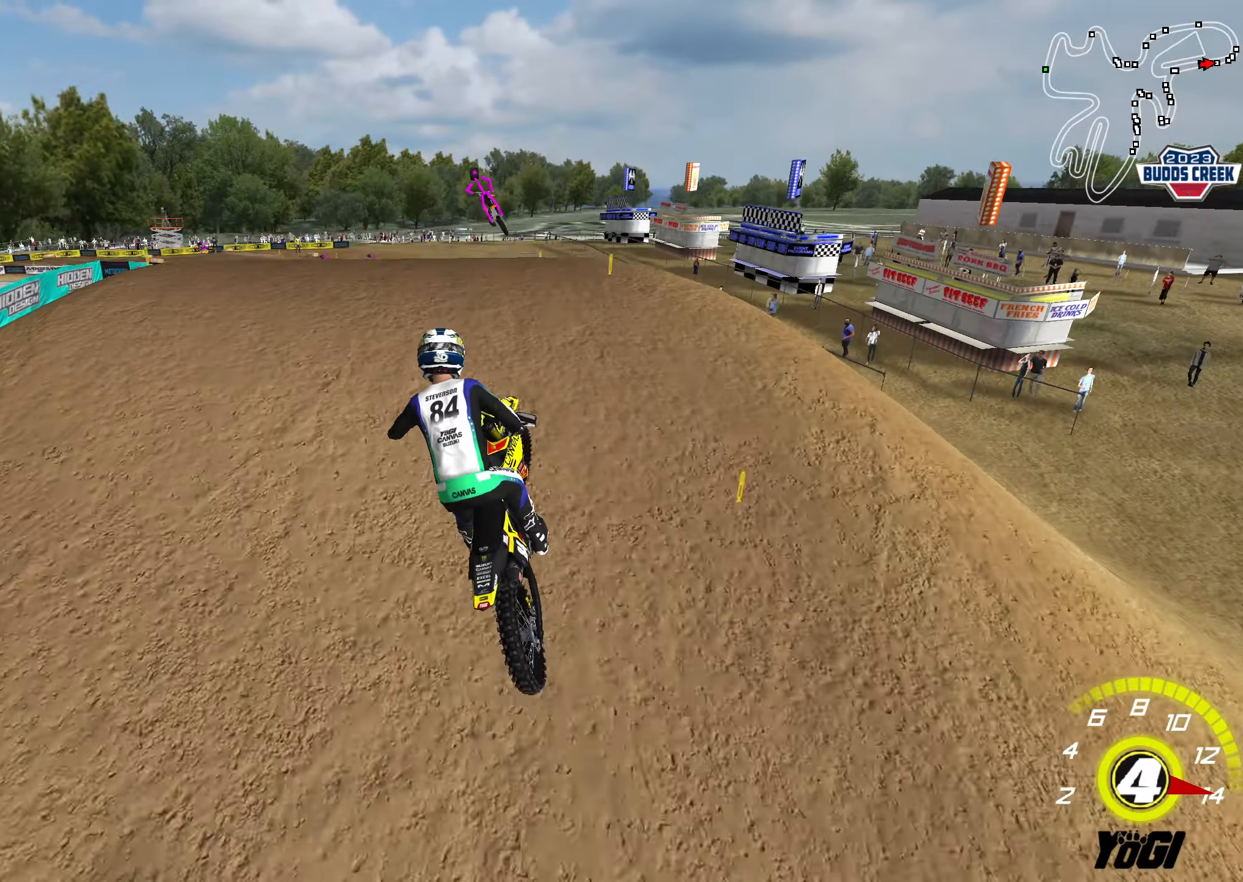
{"buttons": ["R2"], "left_stick": "center", "right_stick": "center", "events": [[250, "left_stick", "center"]]}
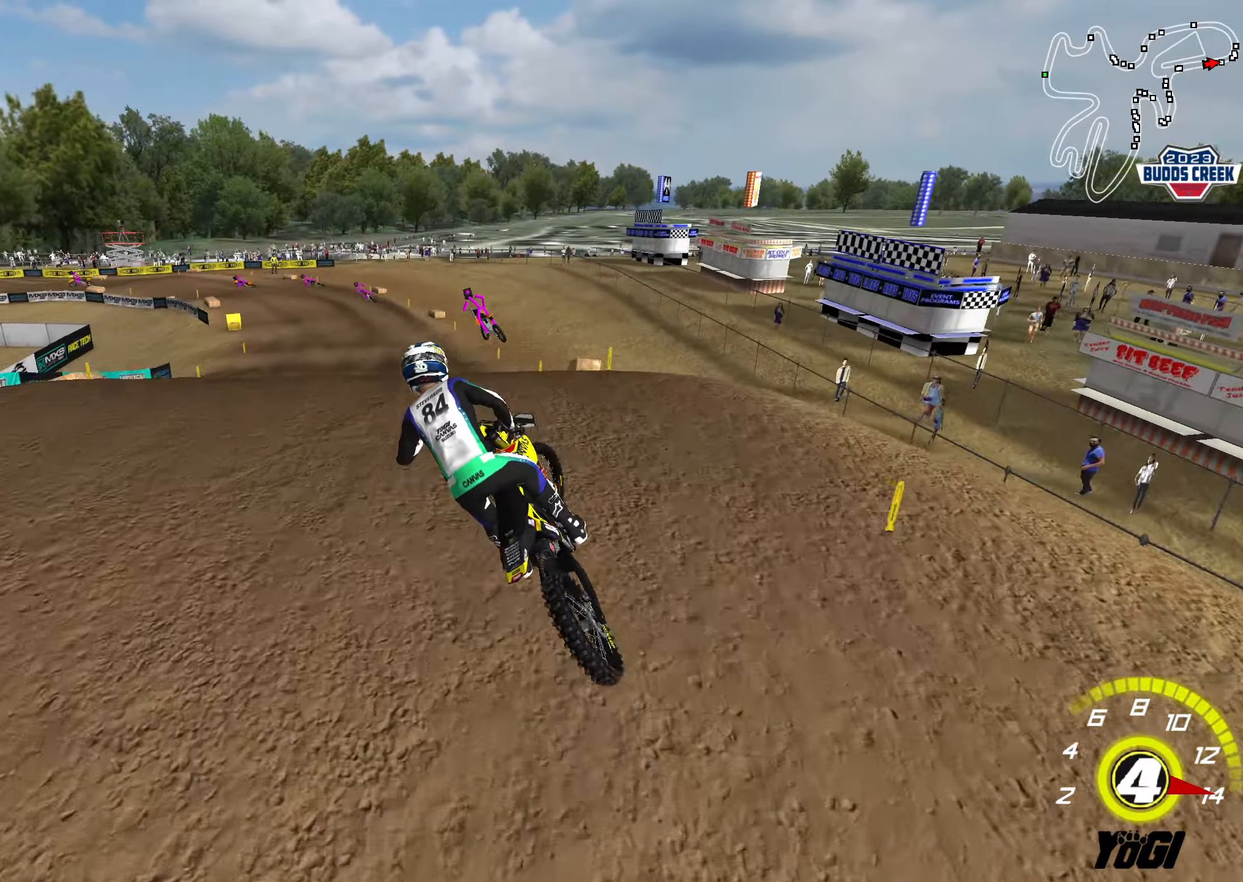
{"buttons": ["R2"], "left_stick": "center", "right_stick": "center", "events": []}
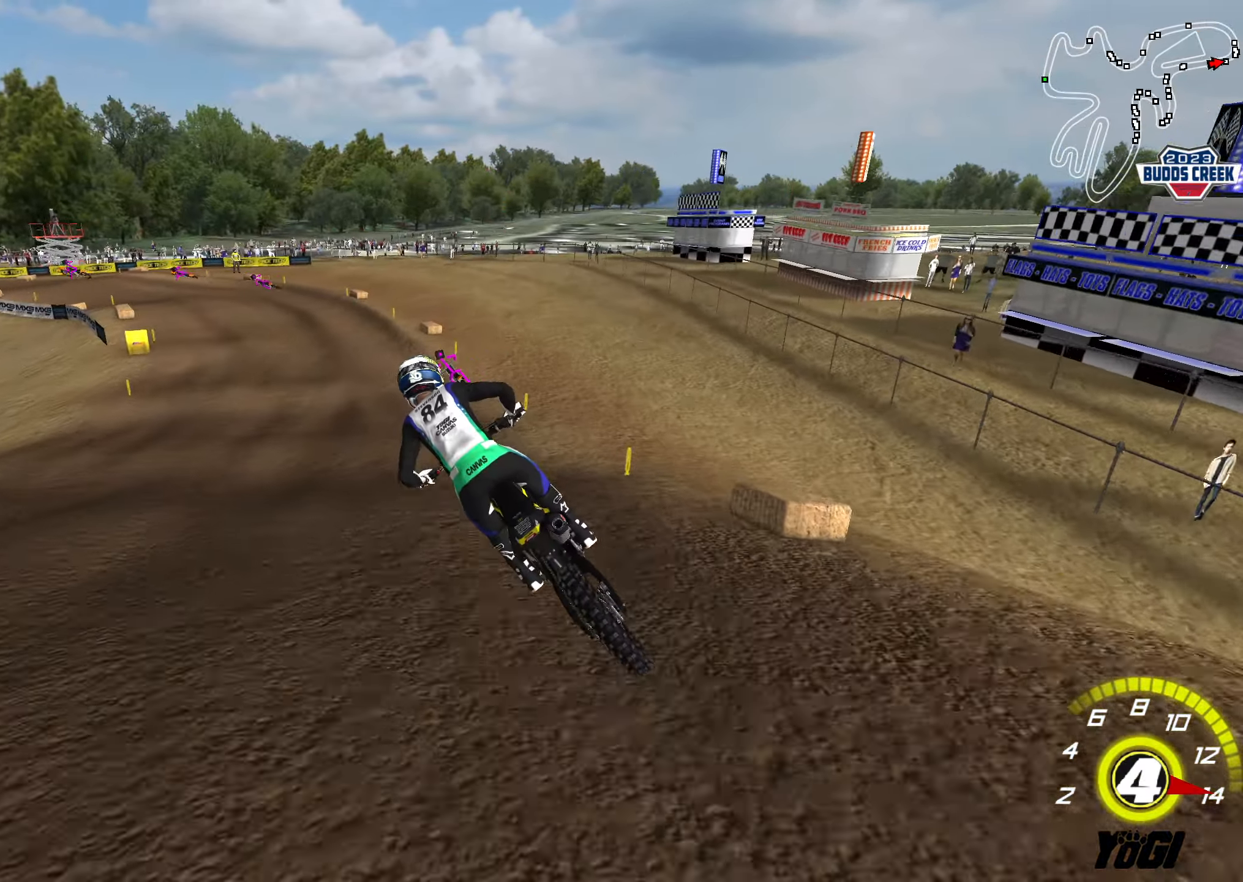
{"buttons": ["R2"], "left_stick": "center", "right_stick": "center", "events": [[50, "left_stick", "right"], [134, "left_stick", "center"]]}
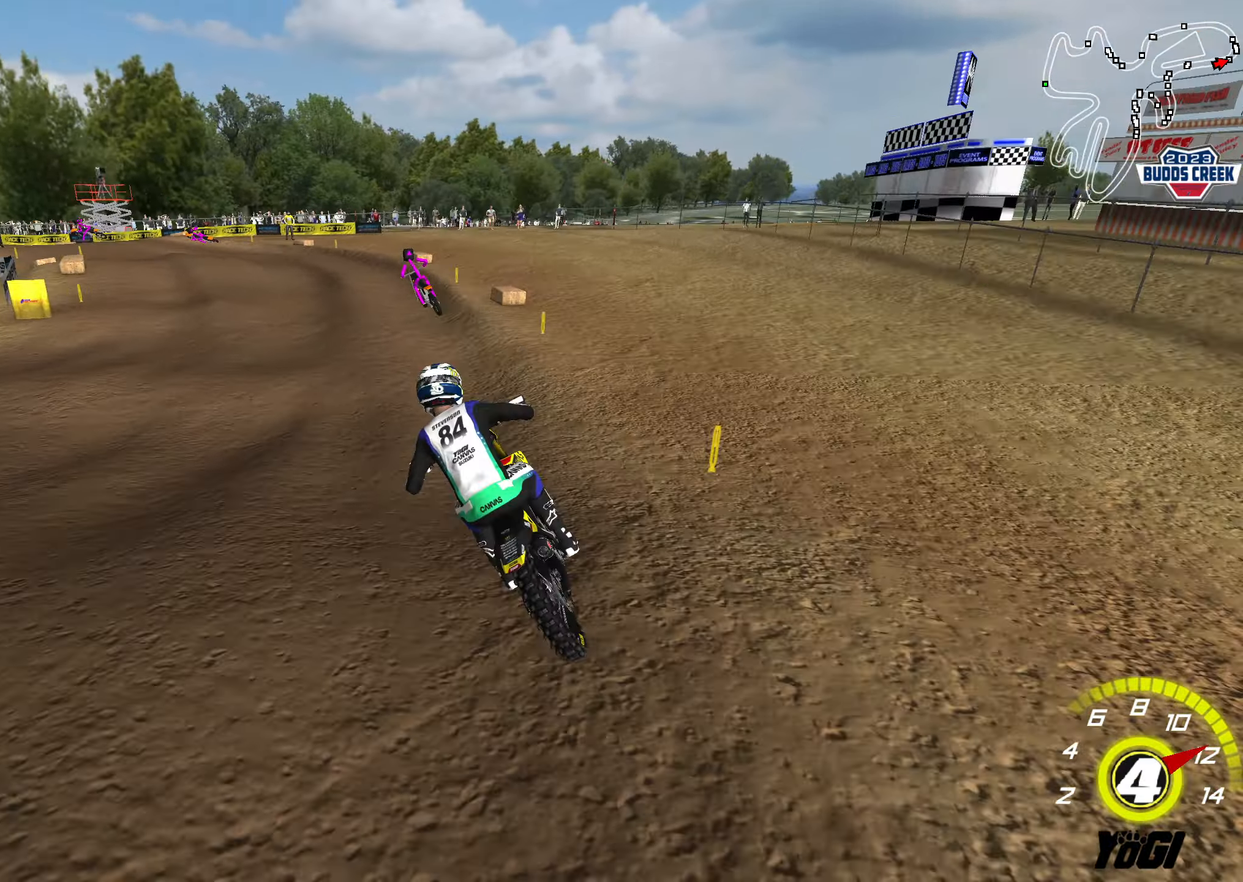
{"buttons": ["R2"], "left_stick": "down-left", "right_stick": "center", "events": [[100, "left_stick", "right"], [184, "left_stick", "center"], [234, "left_stick", "down-left"], [300, "R2", "up"], [434, "R2", "down"]]}
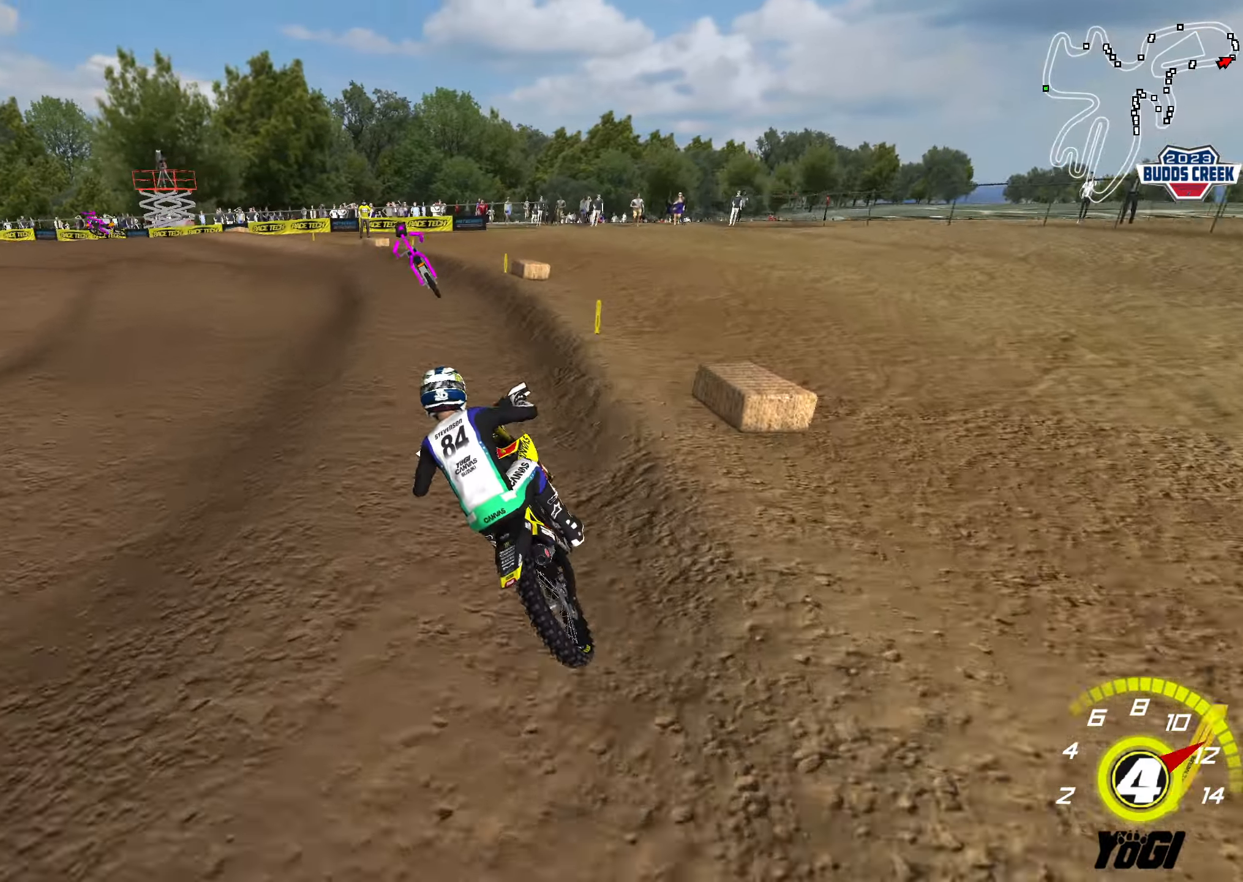
{"buttons": ["R2"], "left_stick": "down-left", "right_stick": "center", "events": [[50, "R2", "up"], [184, "R2", "down"], [334, "R2", "up"], [334, "X", "down"], [400, "R2", "down"], [450, "X", "up"]]}
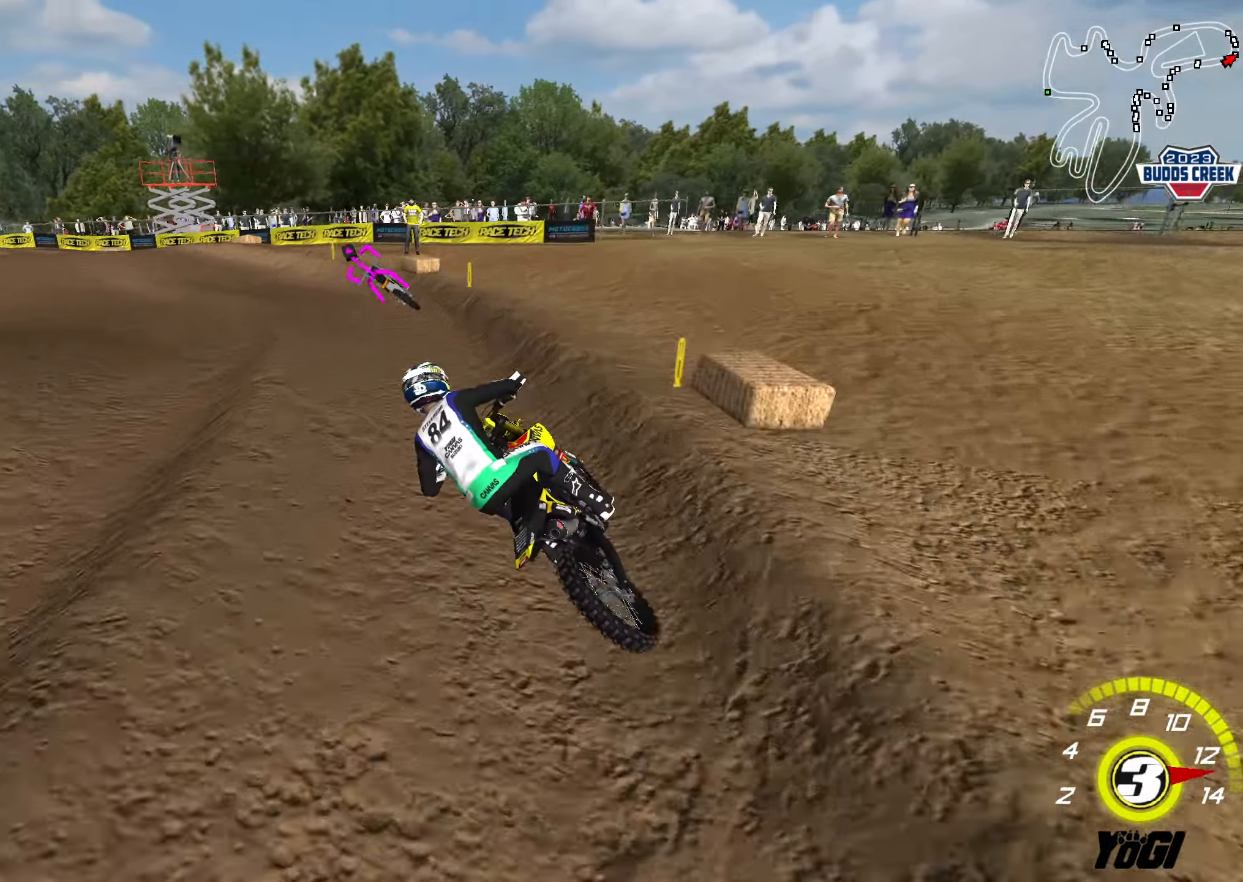
{"buttons": ["R2"], "left_stick": "center", "right_stick": "center", "events": [[17, "R2", "up"], [233, "left_stick", "center"], [283, "R2", "down"]]}
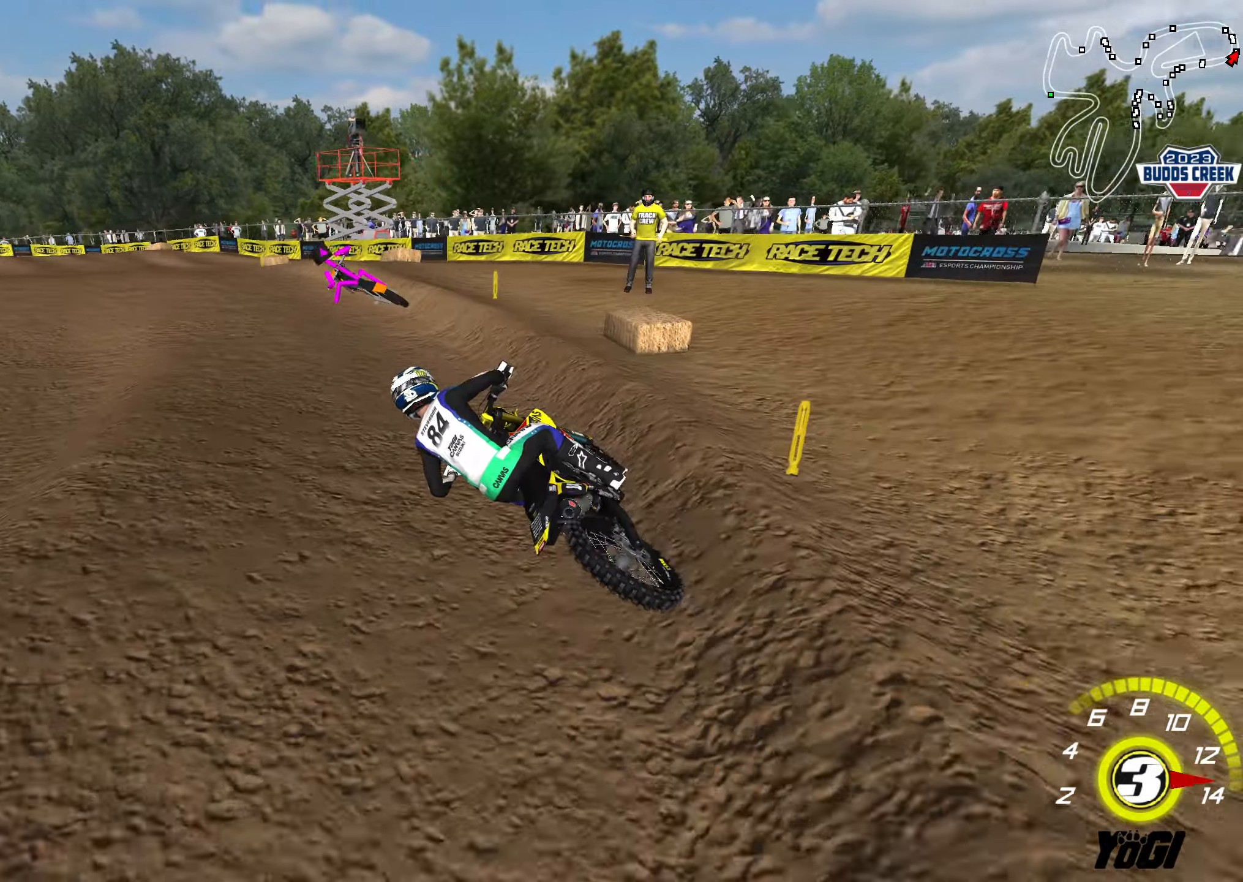
{"buttons": ["R2"], "left_stick": "down-right", "right_stick": "center", "events": [[200, "R2", "up"], [466, "R2", "down"], [466, "left_stick", "down-right"]]}
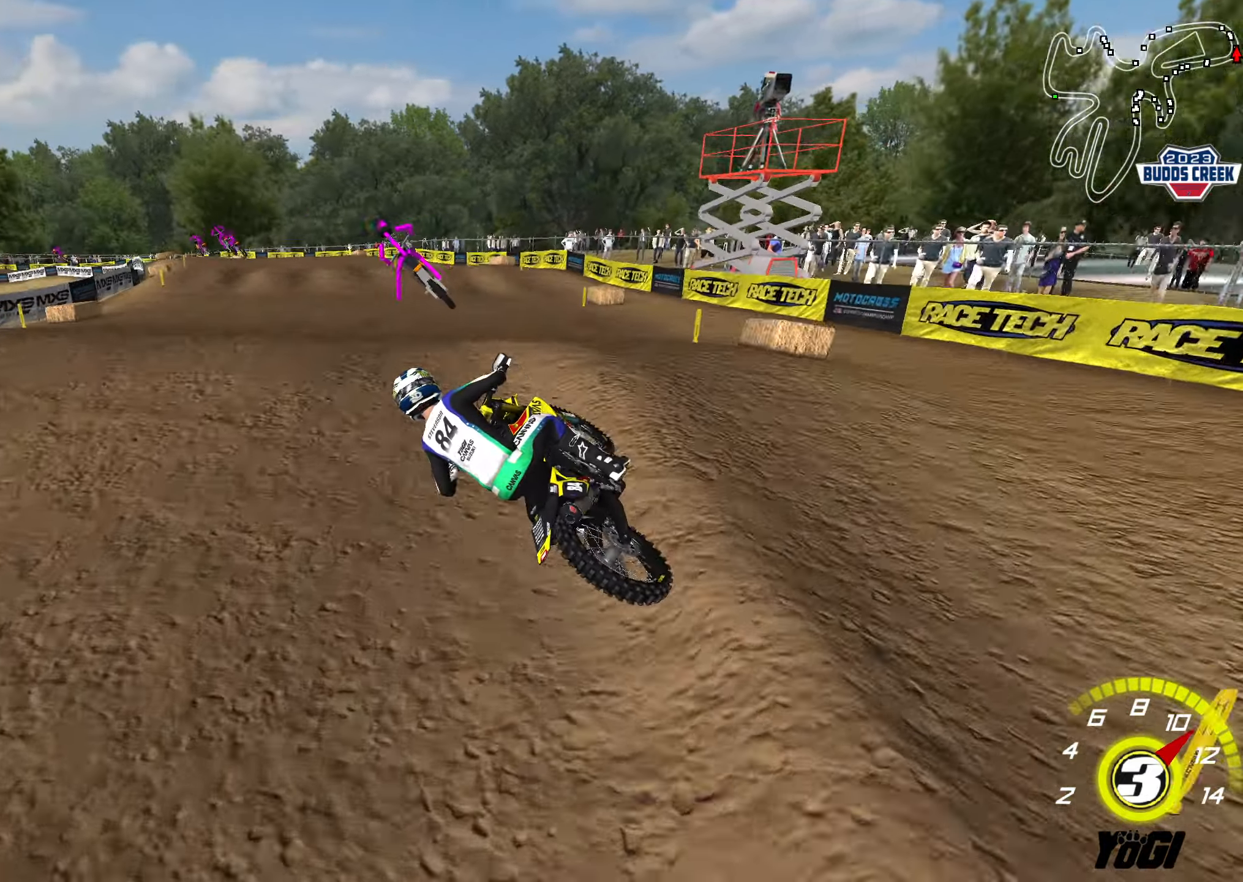
{"buttons": ["R2"], "left_stick": "left", "right_stick": "center", "events": [[233, "left_stick", "down"], [450, "left_stick", "left"]]}
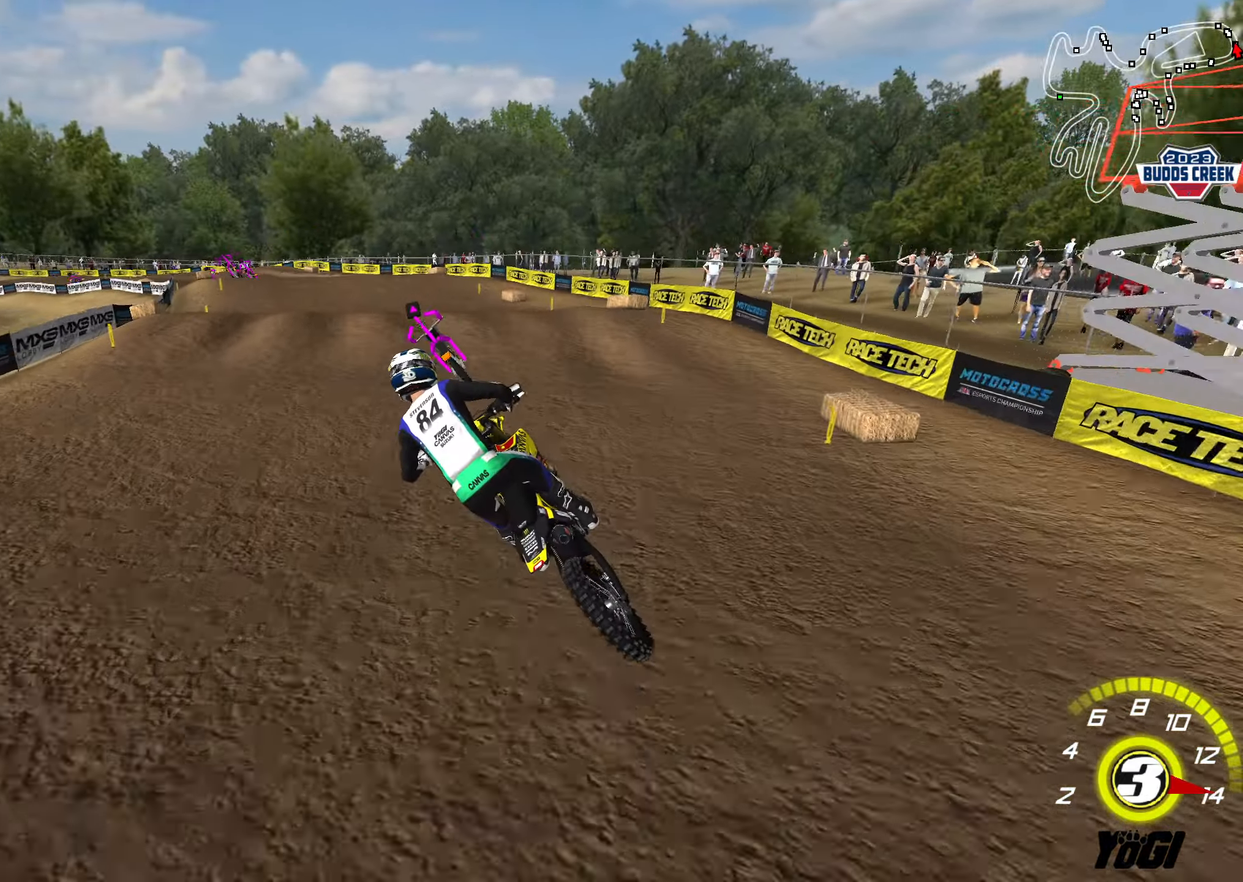
{"buttons": ["R2"], "left_stick": "up-right", "right_stick": "center", "events": [[83, "left_stick", "center"], [416, "left_stick", "up-right"]]}